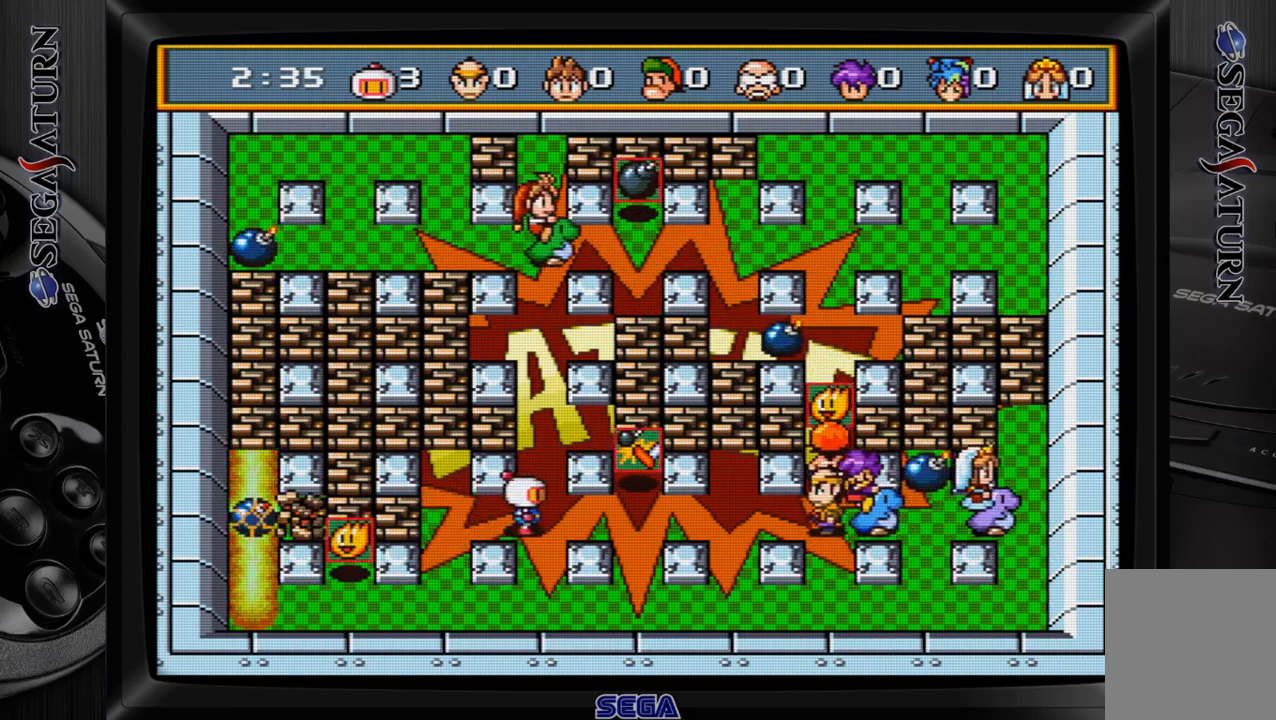
Gameplay with a controller (Xbox layout); each line is a JSON object with the inputs held at the frame after it (dt_ms = milliseconds from this image to that frame). "events" lists button and stick changes between this image and that frame as [ms after this image, input, new state], when the widget could be followed in between. Not read: L2 L3 R2 R3 left_stick.
{"dt_ms": 500, "buttons": ["DPAD_UP"], "events": [[417, "DPAD_RIGHT", "up"], [433, "DPAD_UP", "down"]]}
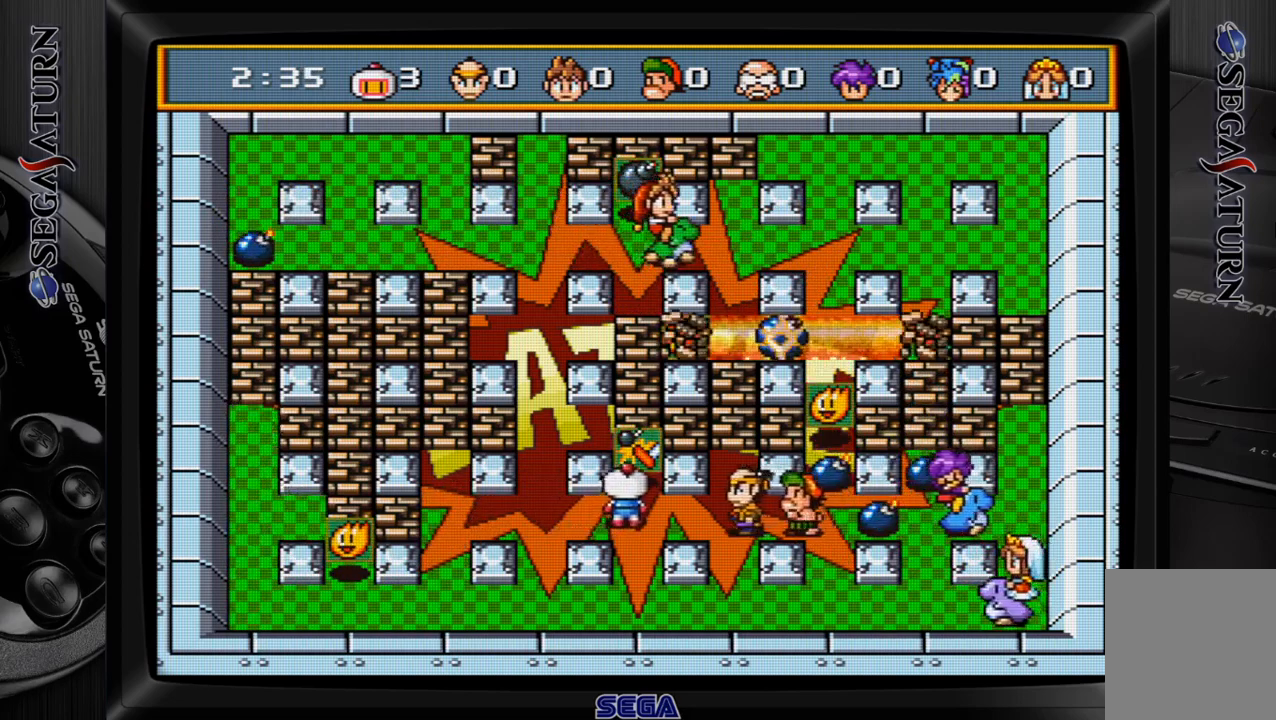
{"dt_ms": 500, "buttons": [], "events": [[217, "DPAD_UP", "up"], [233, "DPAD_DOWN", "down"], [433, "DPAD_DOWN", "up"]]}
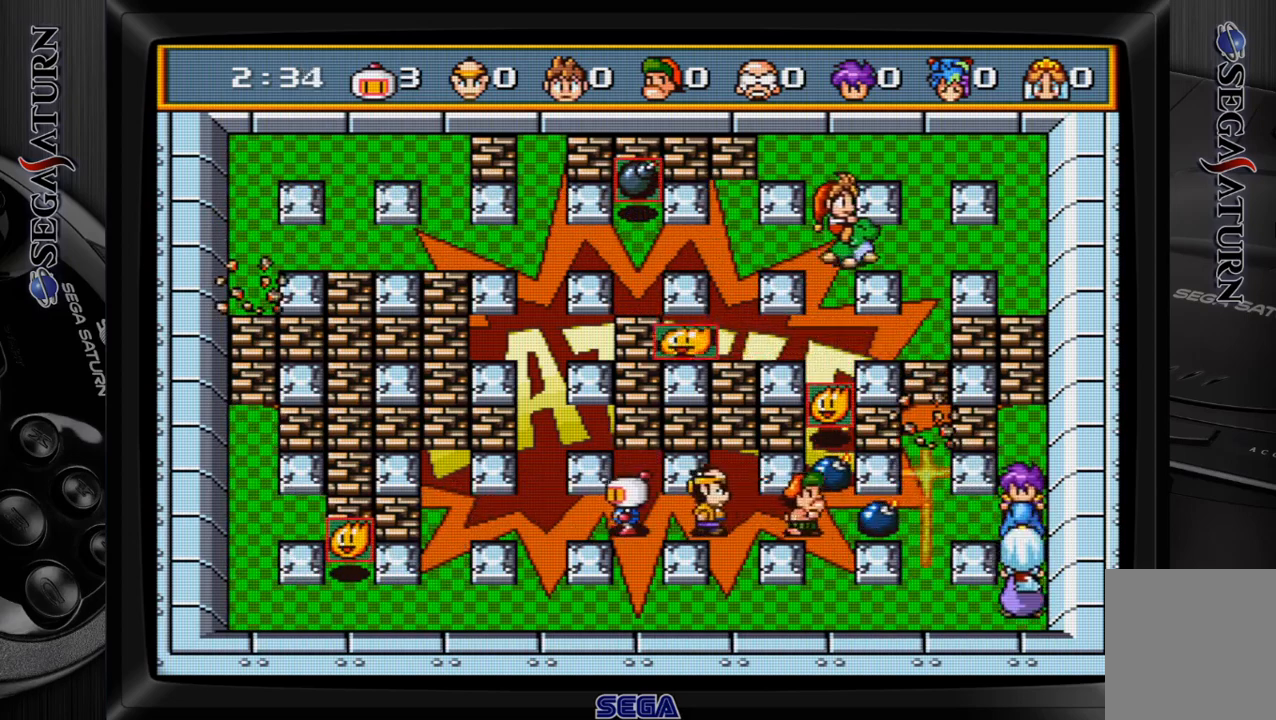
{"dt_ms": 500, "buttons": ["DPAD_DOWN"], "events": [[67, "C", "down"], [183, "C", "up"], [367, "DPAD_DOWN", "down"]]}
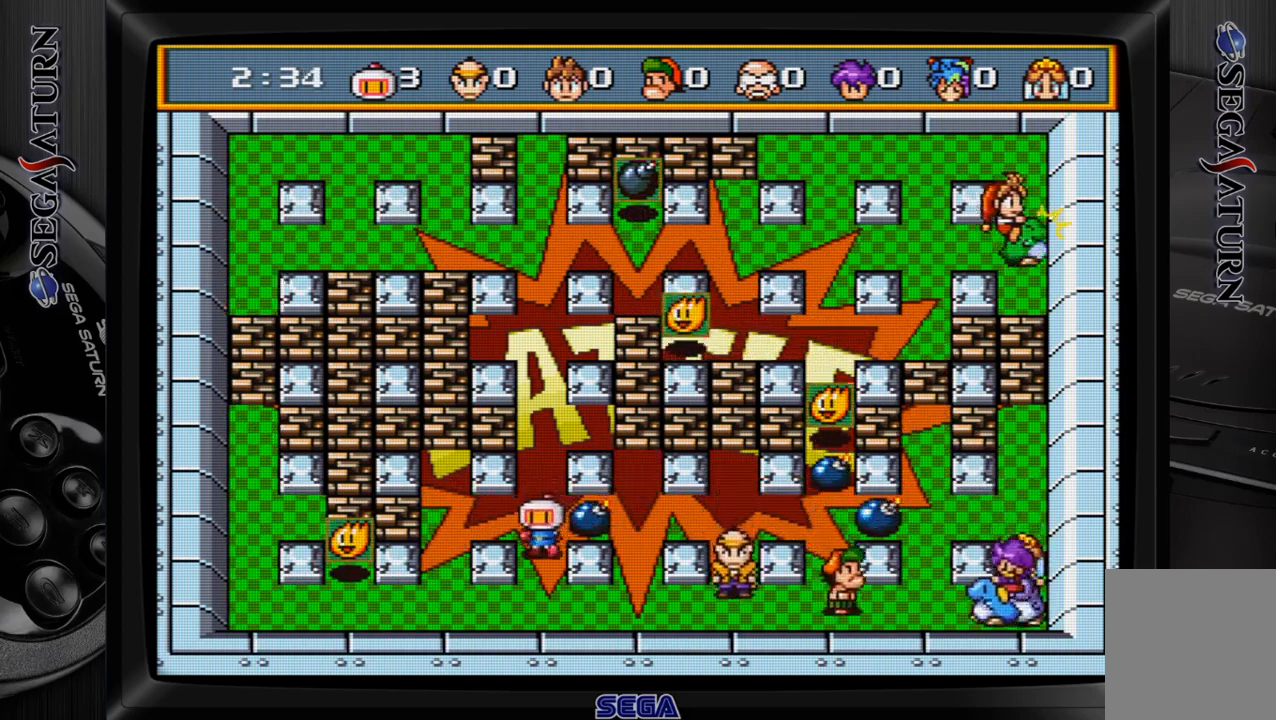
{"dt_ms": 500, "buttons": [], "events": [[333, "C", "down"], [367, "DPAD_DOWN", "up"], [417, "C", "up"]]}
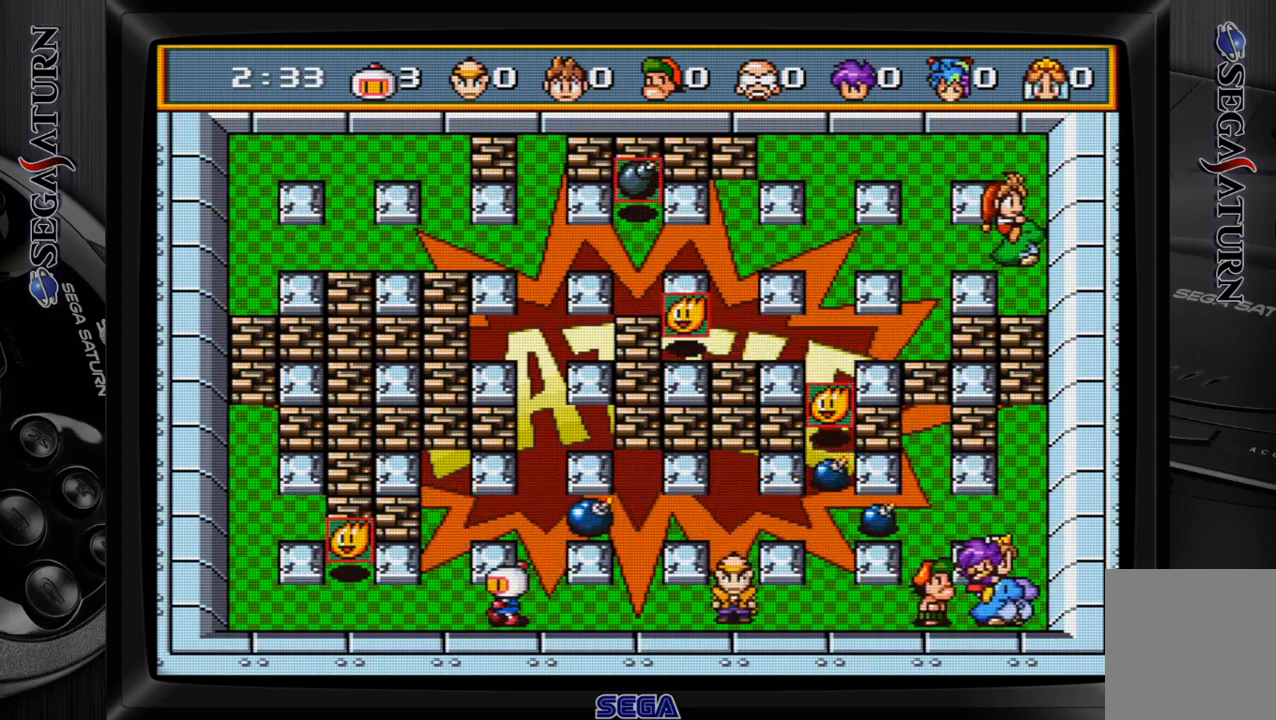
{"dt_ms": 500, "buttons": [], "events": [[33, "DPAD_RIGHT", "down"], [167, "DPAD_RIGHT", "up"]]}
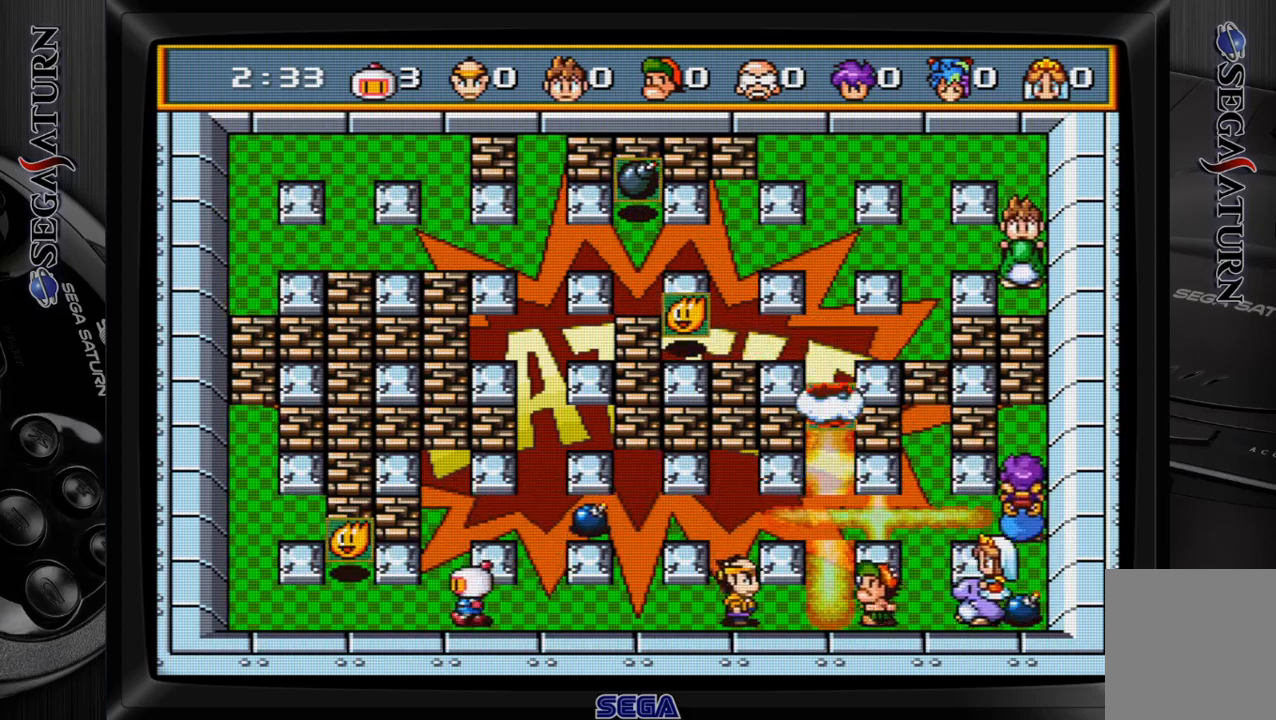
{"dt_ms": 500, "buttons": ["DPAD_UP"], "events": [[450, "DPAD_UP", "down"]]}
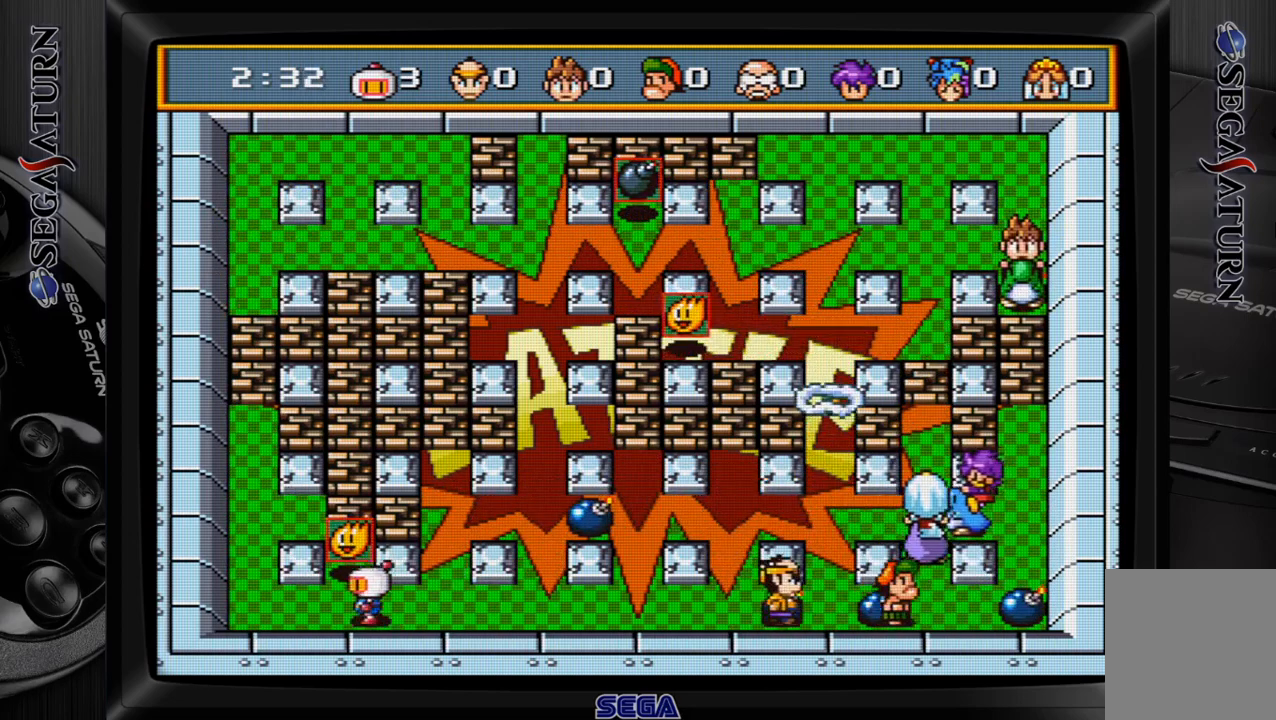
{"dt_ms": 500, "buttons": ["DPAD_DOWN"], "events": [[267, "DPAD_UP", "up"], [283, "C", "down"], [317, "DPAD_DOWN", "down"], [383, "C", "up"]]}
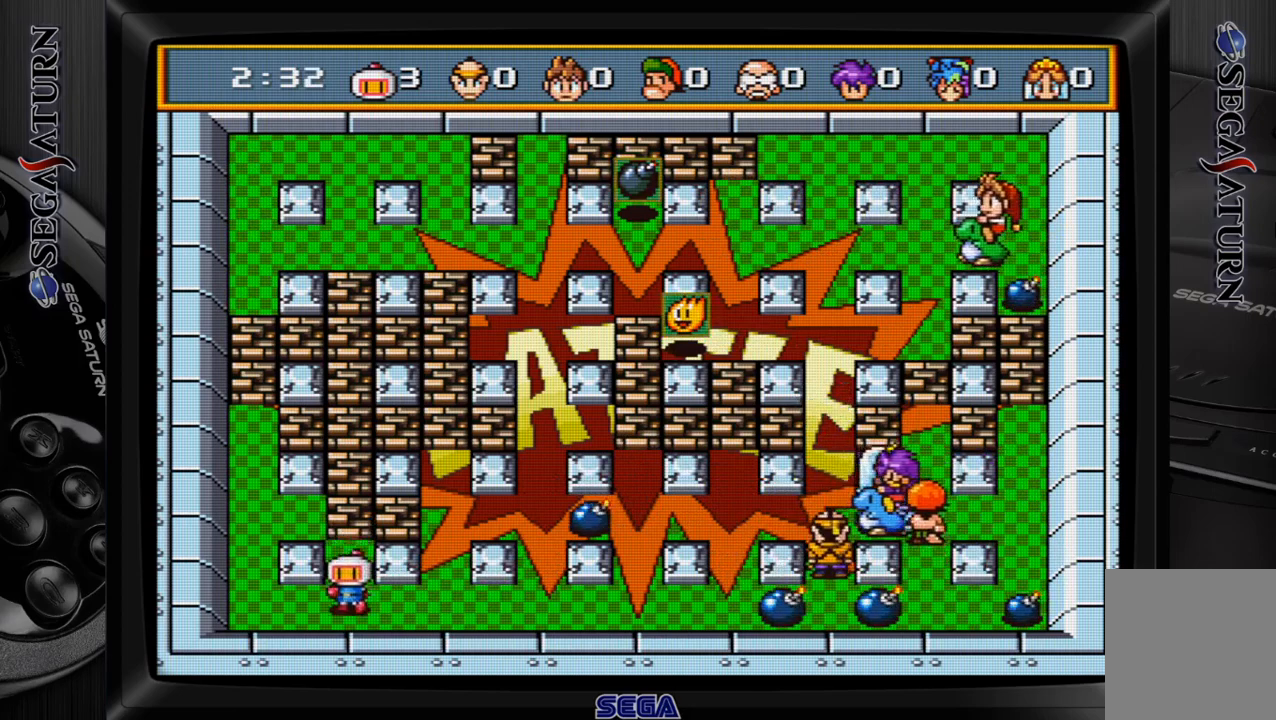
{"dt_ms": 500, "buttons": [], "events": [[67, "DPAD_RIGHT", "down"], [83, "DPAD_DOWN", "up"], [433, "DPAD_RIGHT", "up"]]}
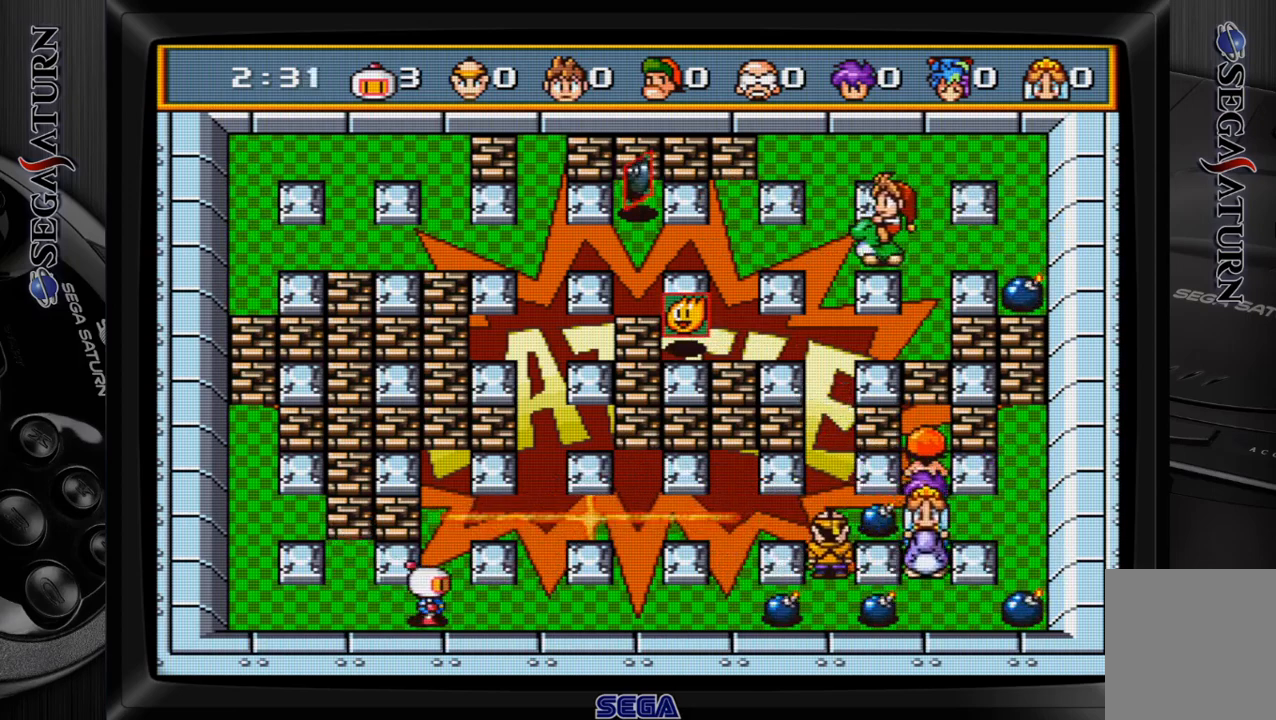
{"dt_ms": 500, "buttons": ["DPAD_UP"], "events": [[133, "DPAD_UP", "down"]]}
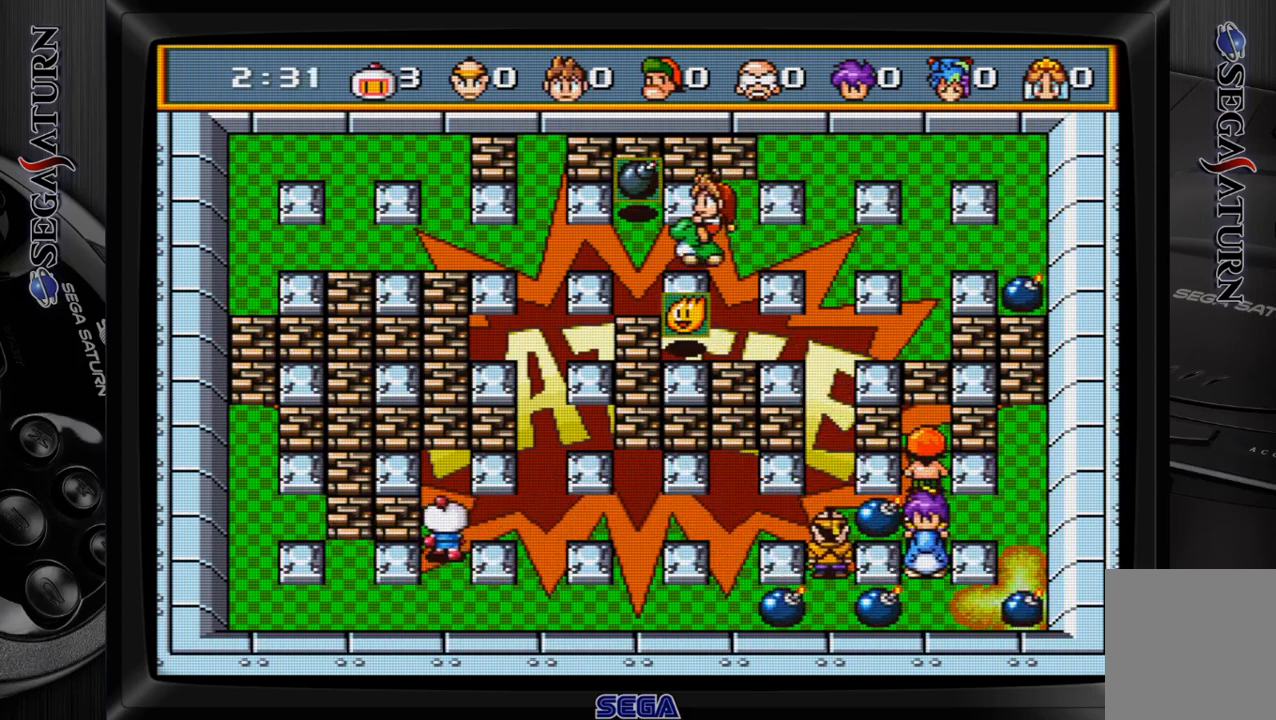
{"dt_ms": 500, "buttons": ["DPAD_UP"], "events": [[33, "DPAD_UP", "up"], [50, "DPAD_RIGHT", "down"], [467, "DPAD_RIGHT", "up"], [467, "DPAD_UP", "down"]]}
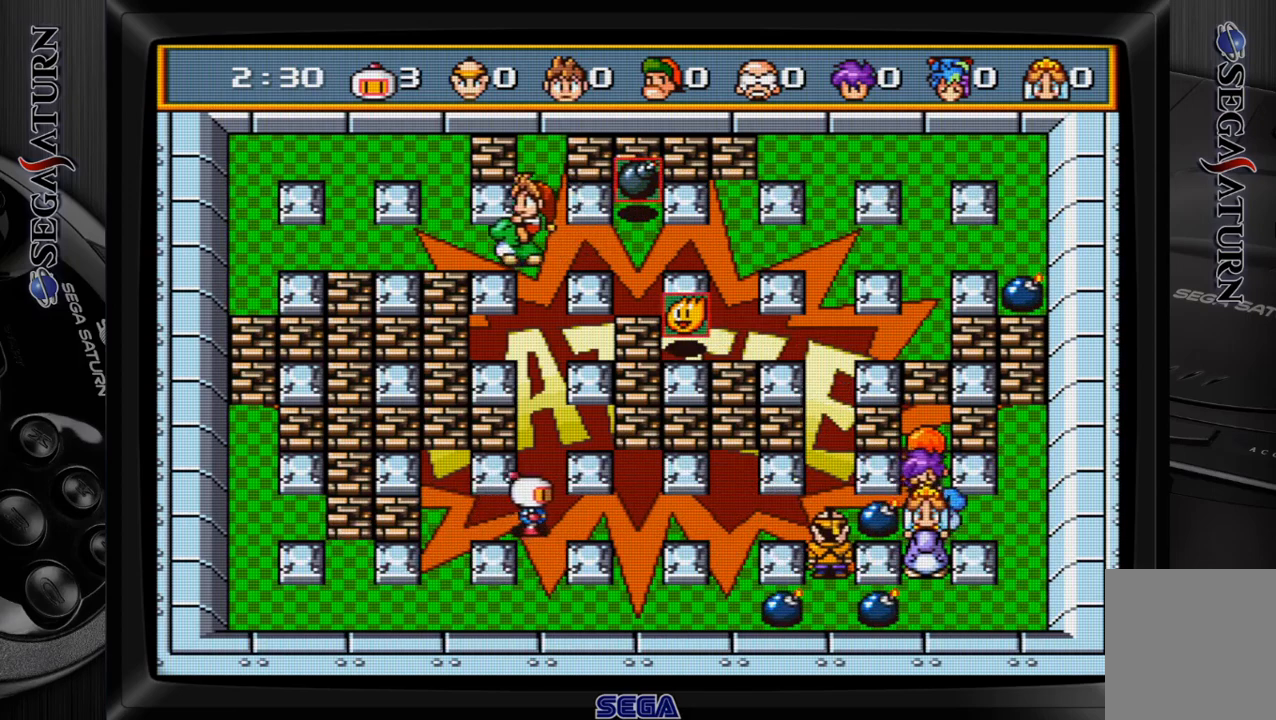
{"dt_ms": 500, "buttons": ["DPAD_UP"], "events": []}
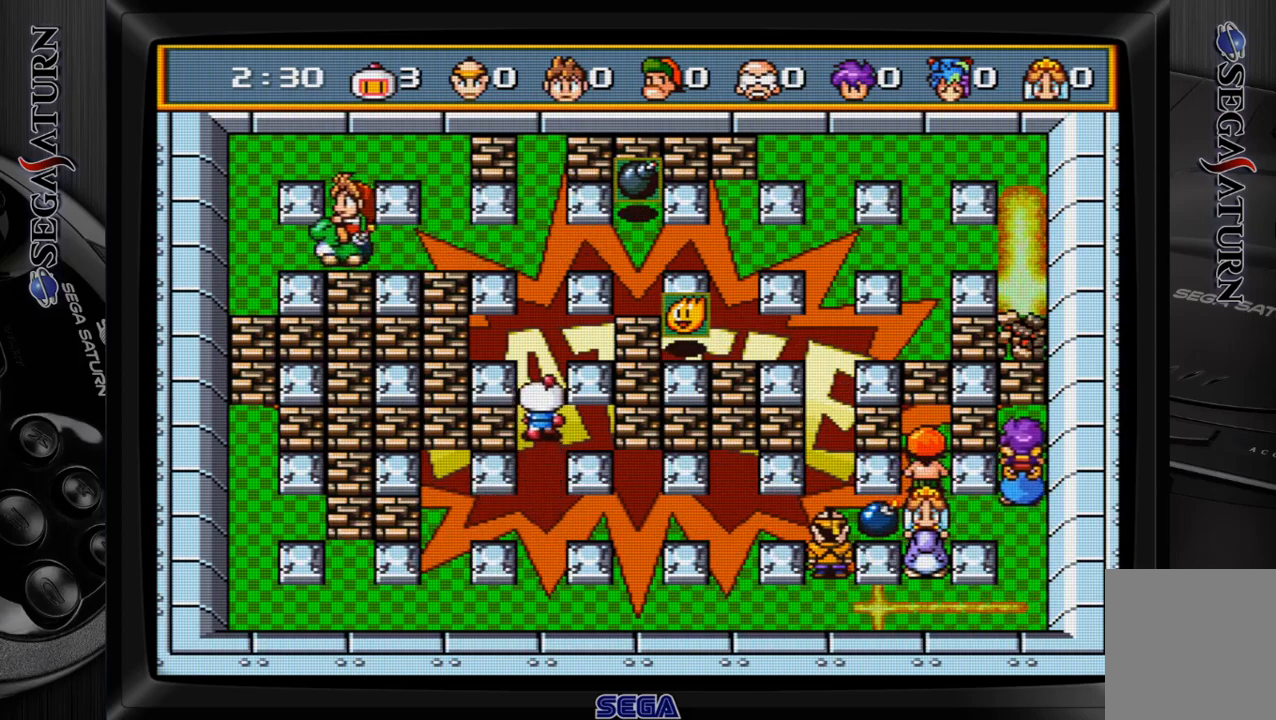
{"dt_ms": 500, "buttons": ["DPAD_UP"], "events": []}
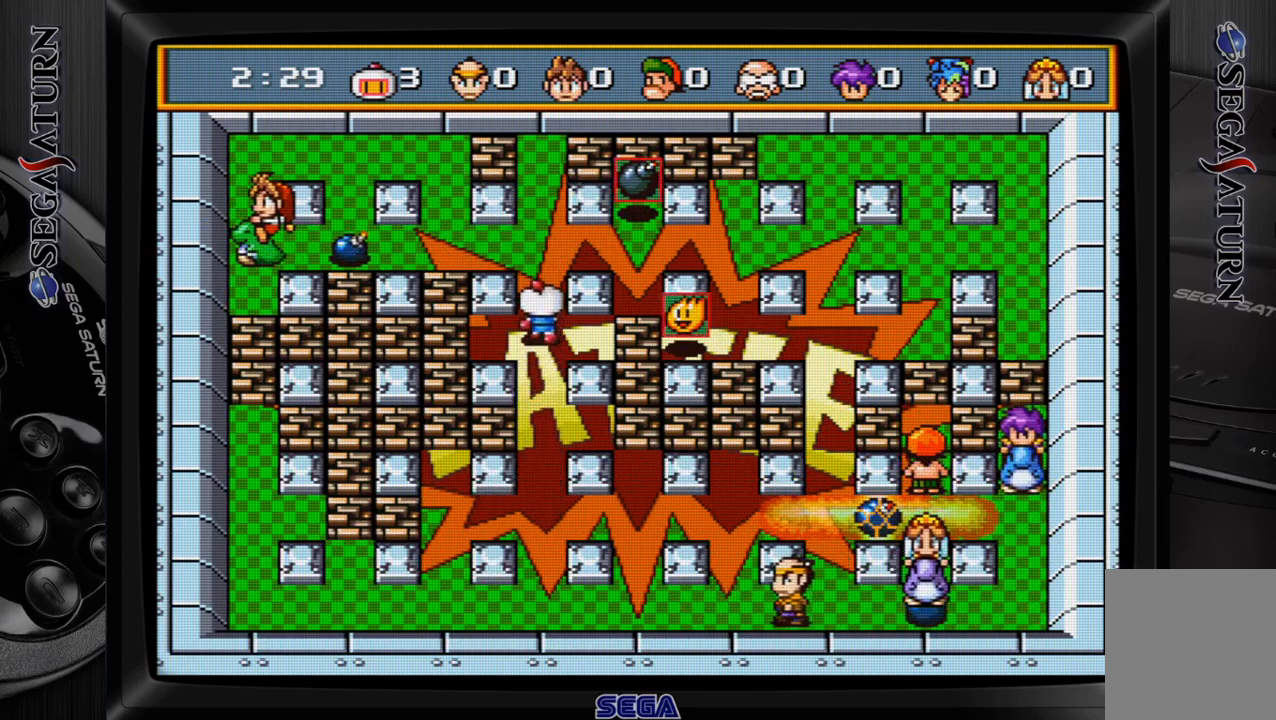
{"dt_ms": 500, "buttons": ["DPAD_RIGHT"], "events": [[317, "DPAD_UP", "up"], [333, "DPAD_RIGHT", "down"]]}
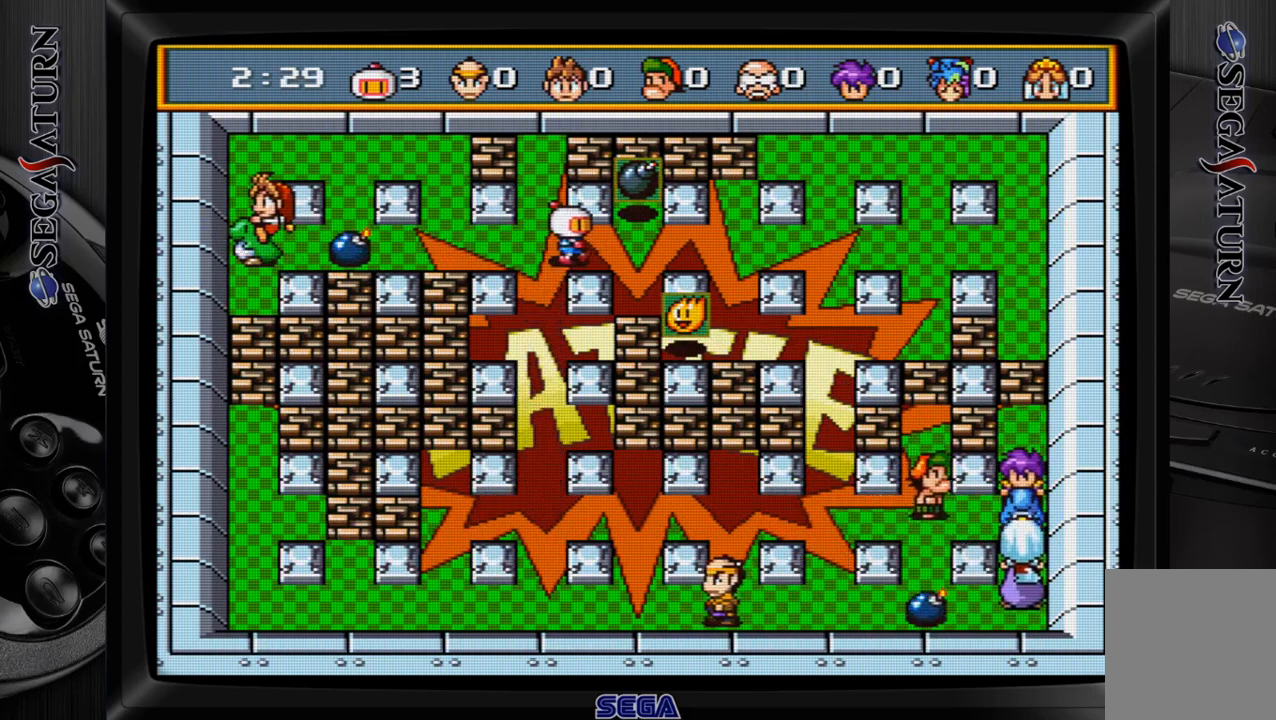
{"dt_ms": 500, "buttons": ["DPAD_UP"], "events": [[233, "DPAD_RIGHT", "up"], [233, "DPAD_UP", "down"]]}
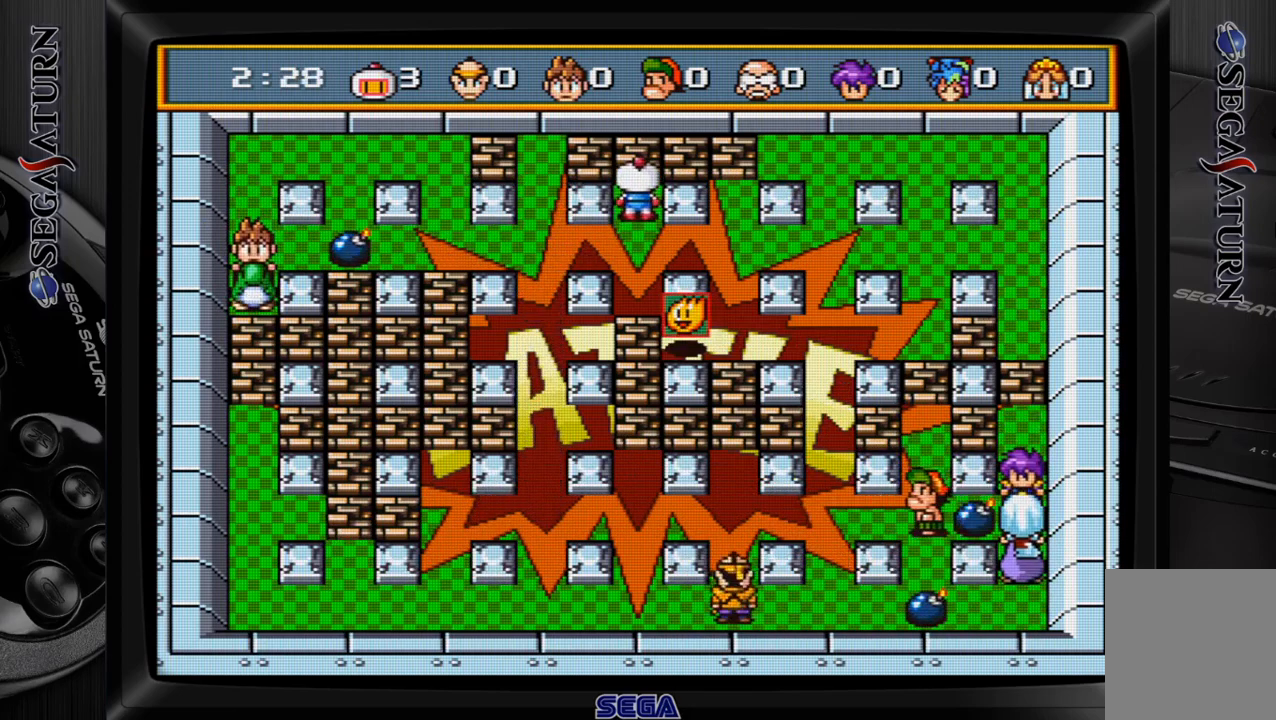
{"dt_ms": 500, "buttons": [], "events": [[83, "DPAD_UP", "up"]]}
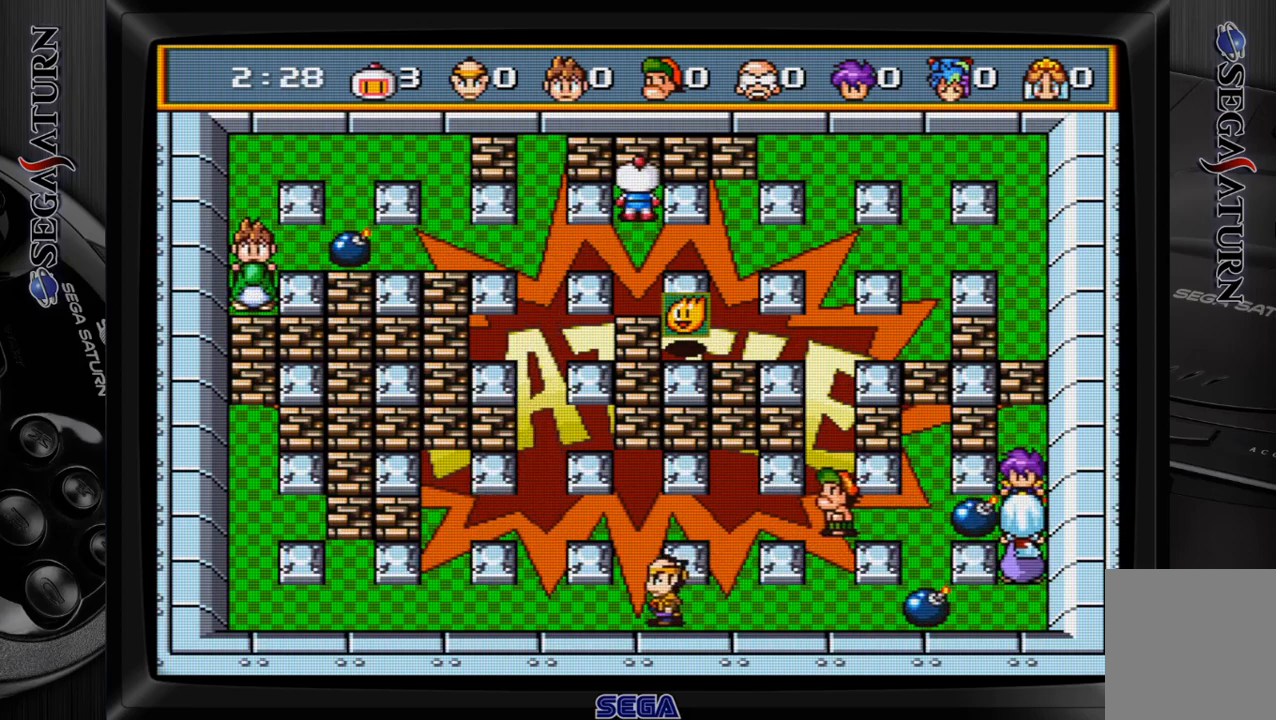
{"dt_ms": 500, "buttons": [], "events": []}
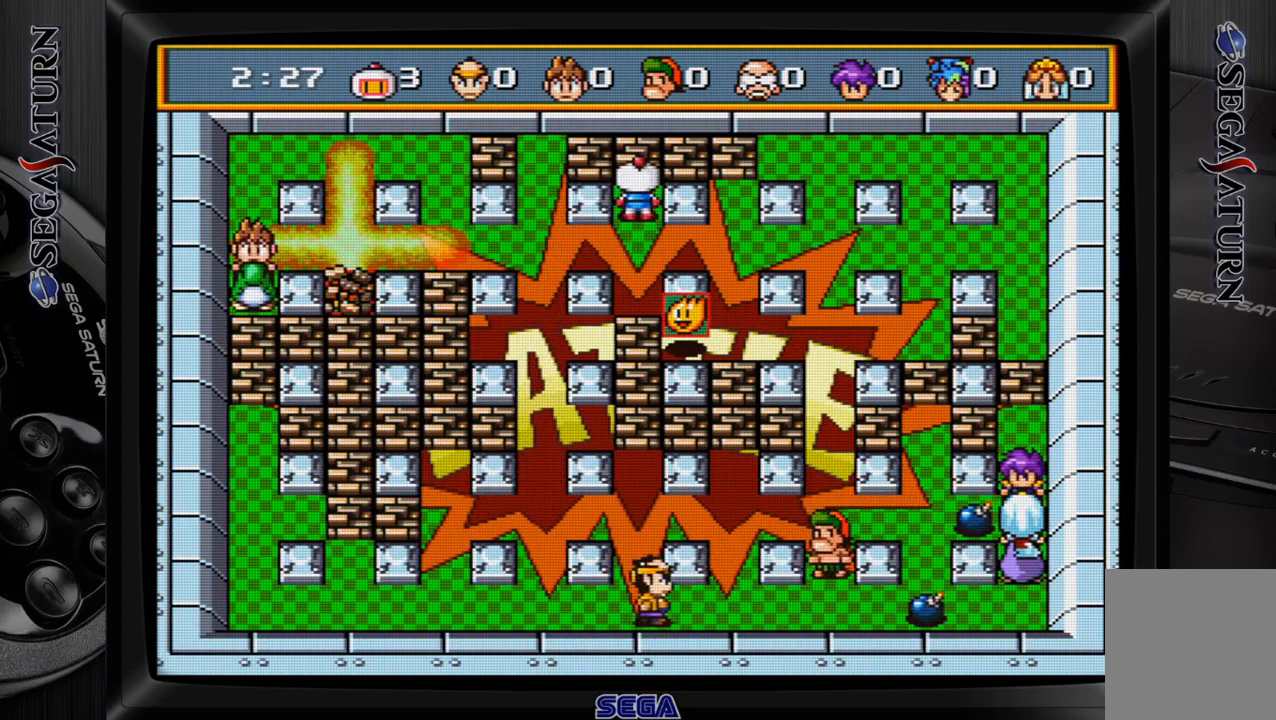
{"dt_ms": 500, "buttons": ["DPAD_DOWN"], "events": [[317, "DPAD_DOWN", "down"]]}
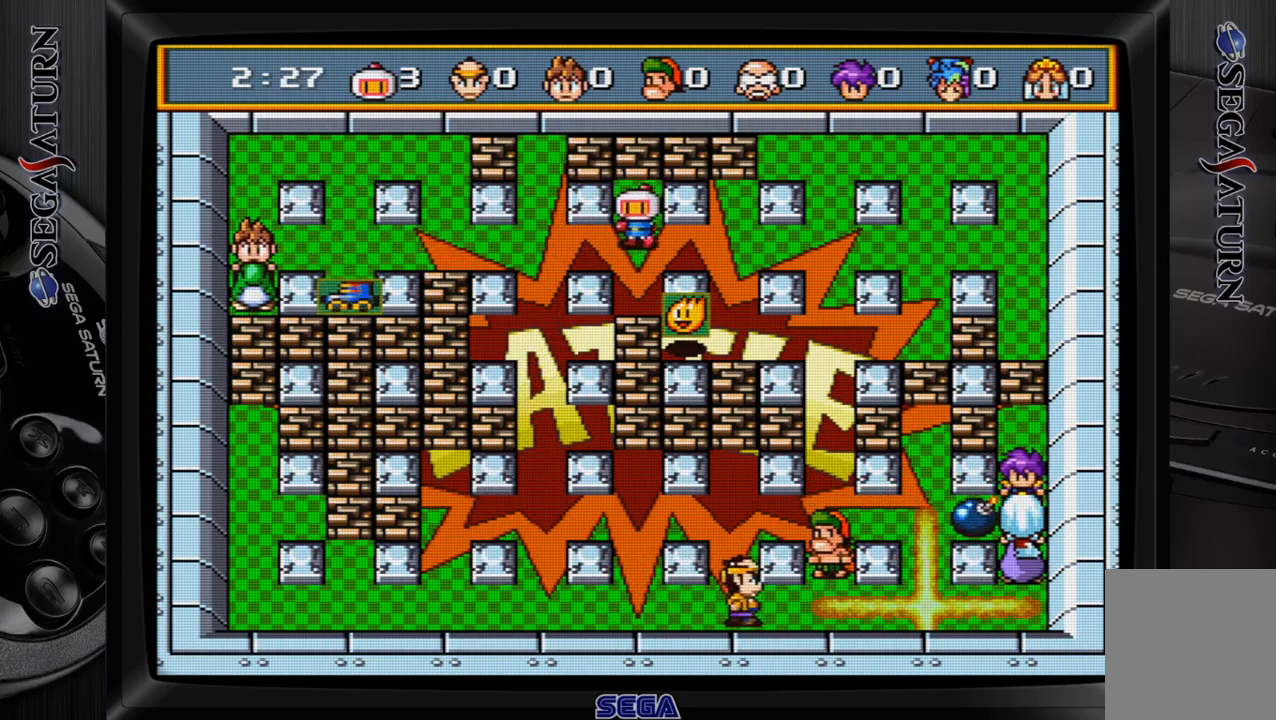
{"dt_ms": 500, "buttons": ["DPAD_RIGHT"], "events": [[150, "DPAD_DOWN", "up"], [167, "DPAD_UP", "down"], [233, "DPAD_RIGHT", "down"], [233, "DPAD_UP", "up"]]}
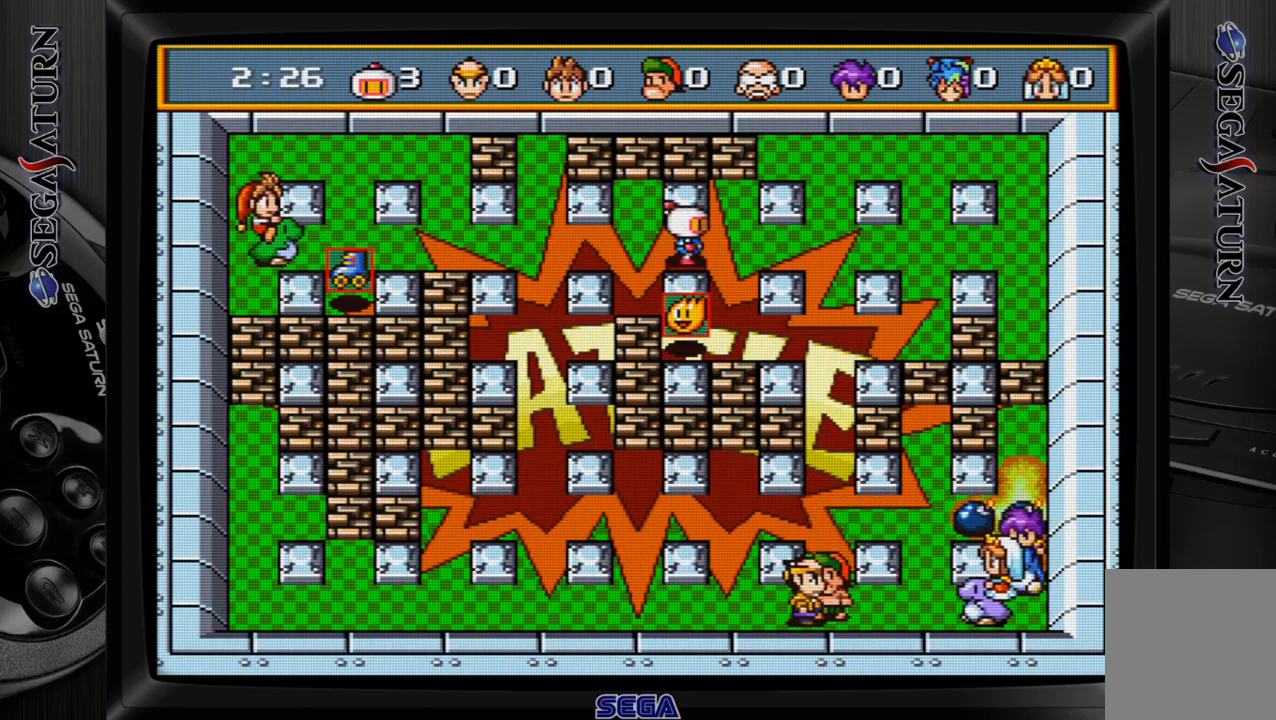
{"dt_ms": 500, "buttons": ["DPAD_DOWN"], "events": [[50, "DPAD_DOWN", "down"], [83, "DPAD_RIGHT", "up"]]}
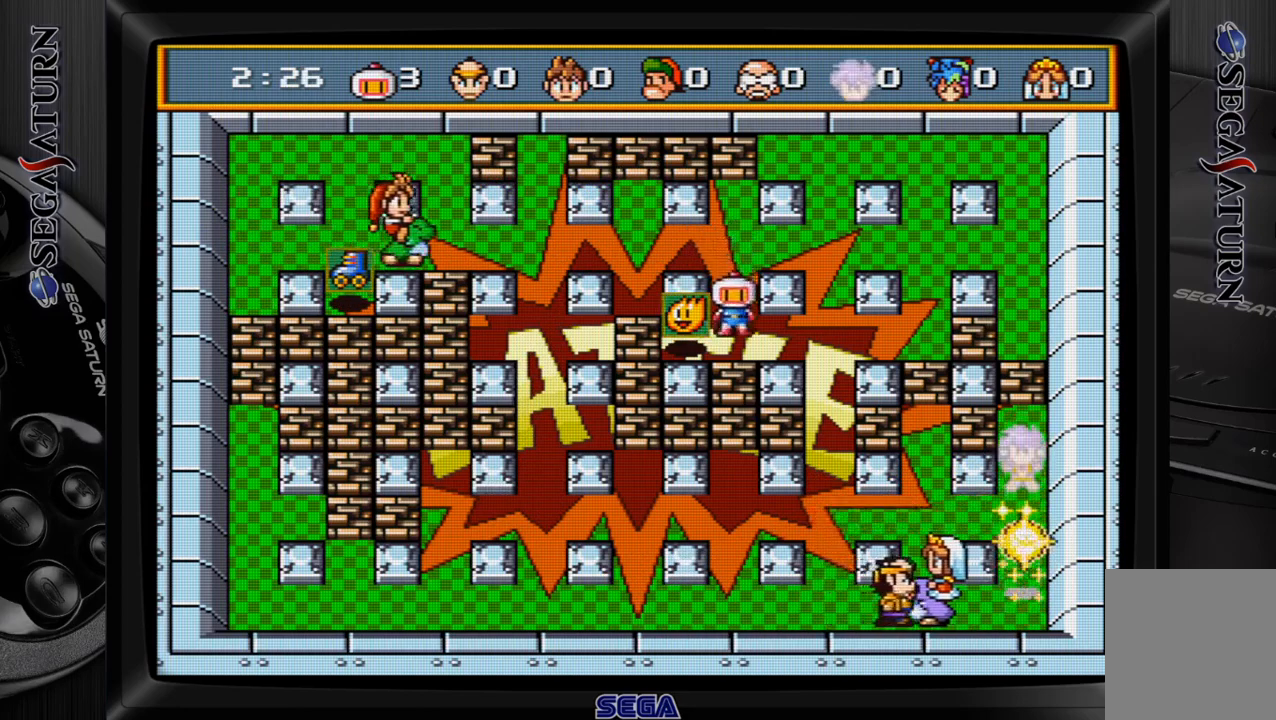
{"dt_ms": 500, "buttons": [], "events": [[67, "DPAD_DOWN", "up"], [317, "DPAD_RIGHT", "down"], [500, "DPAD_RIGHT", "up"]]}
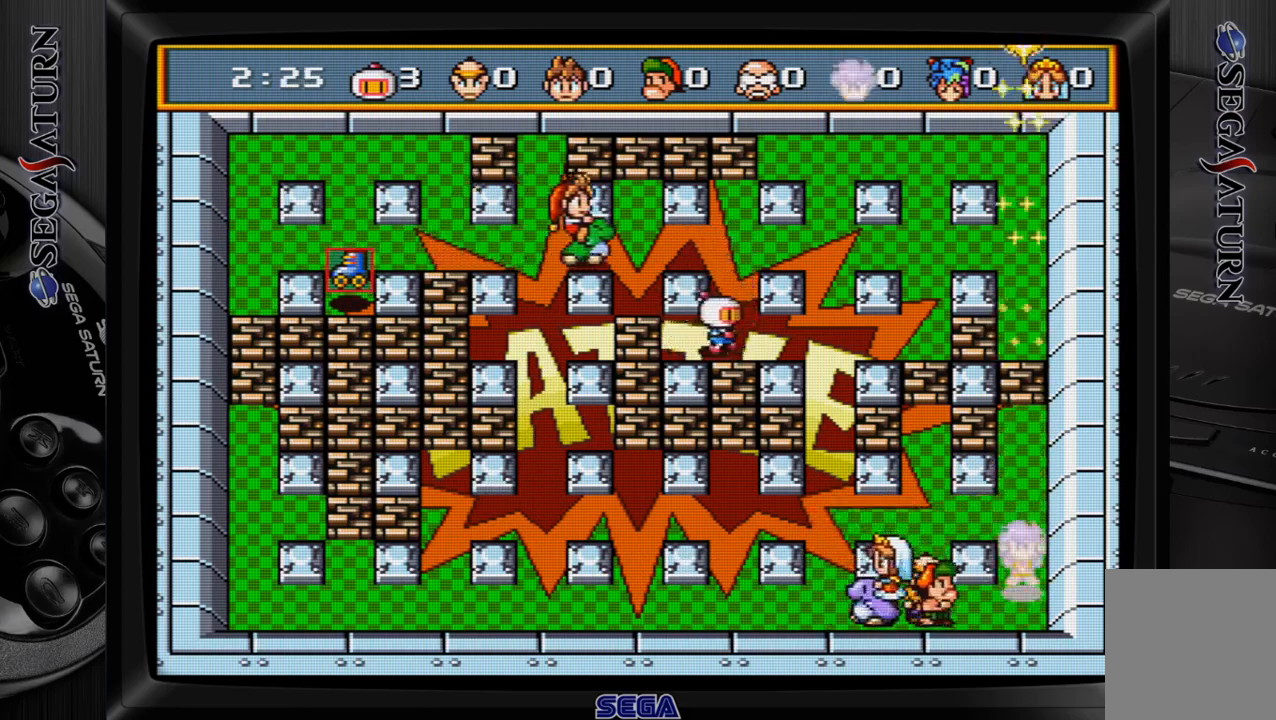
{"dt_ms": 500, "buttons": ["C", "DPAD_UP"], "events": [[417, "C", "down"], [417, "DPAD_UP", "down"]]}
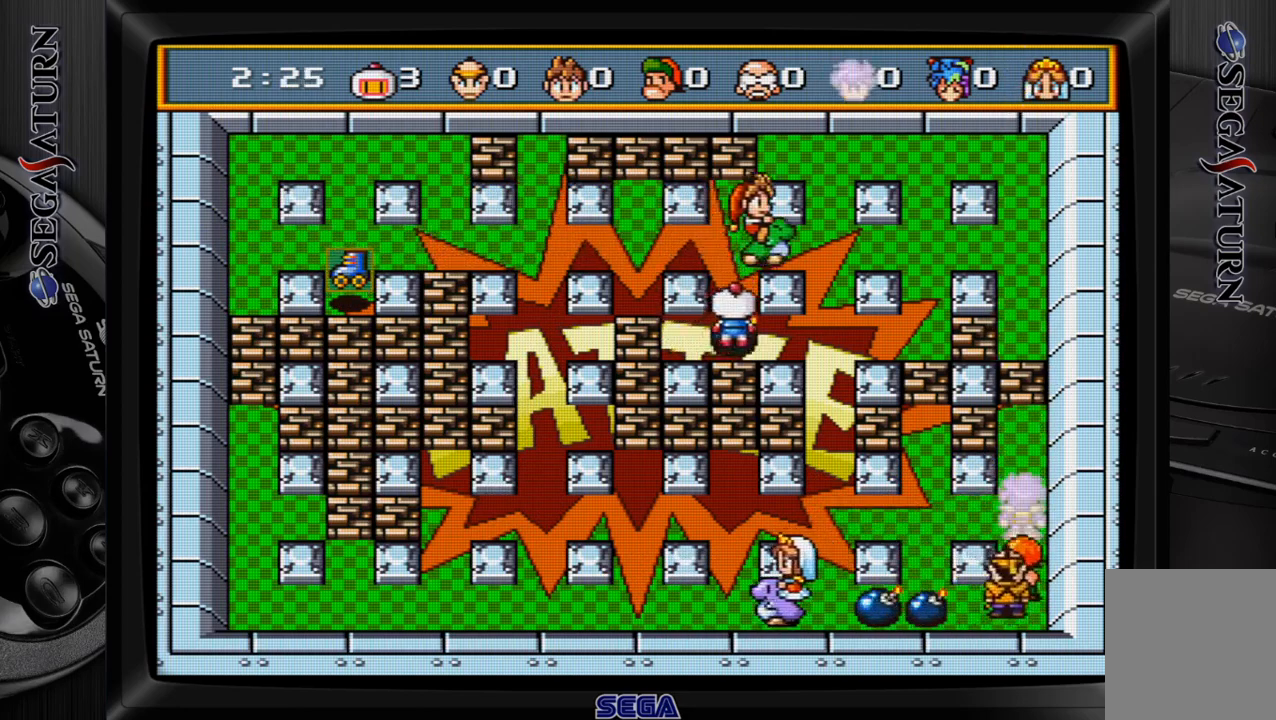
{"dt_ms": 500, "buttons": [], "events": [[33, "C", "up"], [317, "DPAD_UP", "up"], [383, "C", "down"], [483, "C", "up"]]}
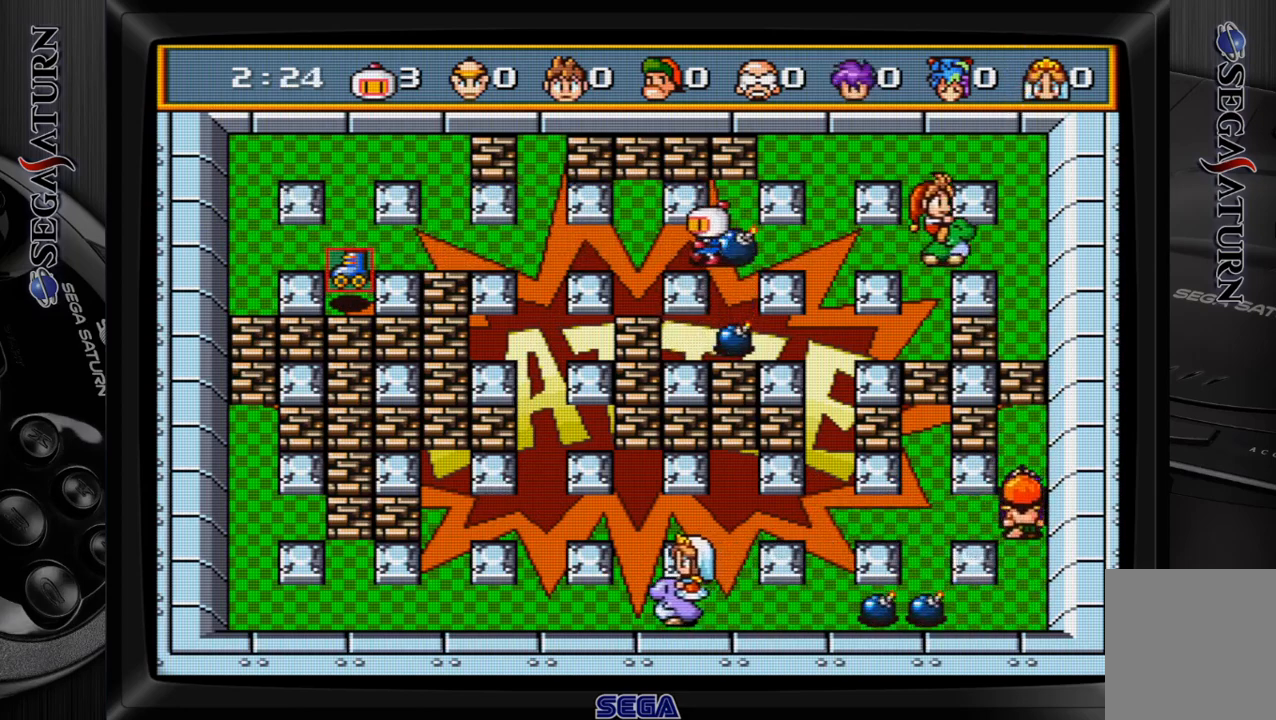
{"dt_ms": 500, "buttons": [], "events": [[317, "C", "down"], [450, "C", "up"]]}
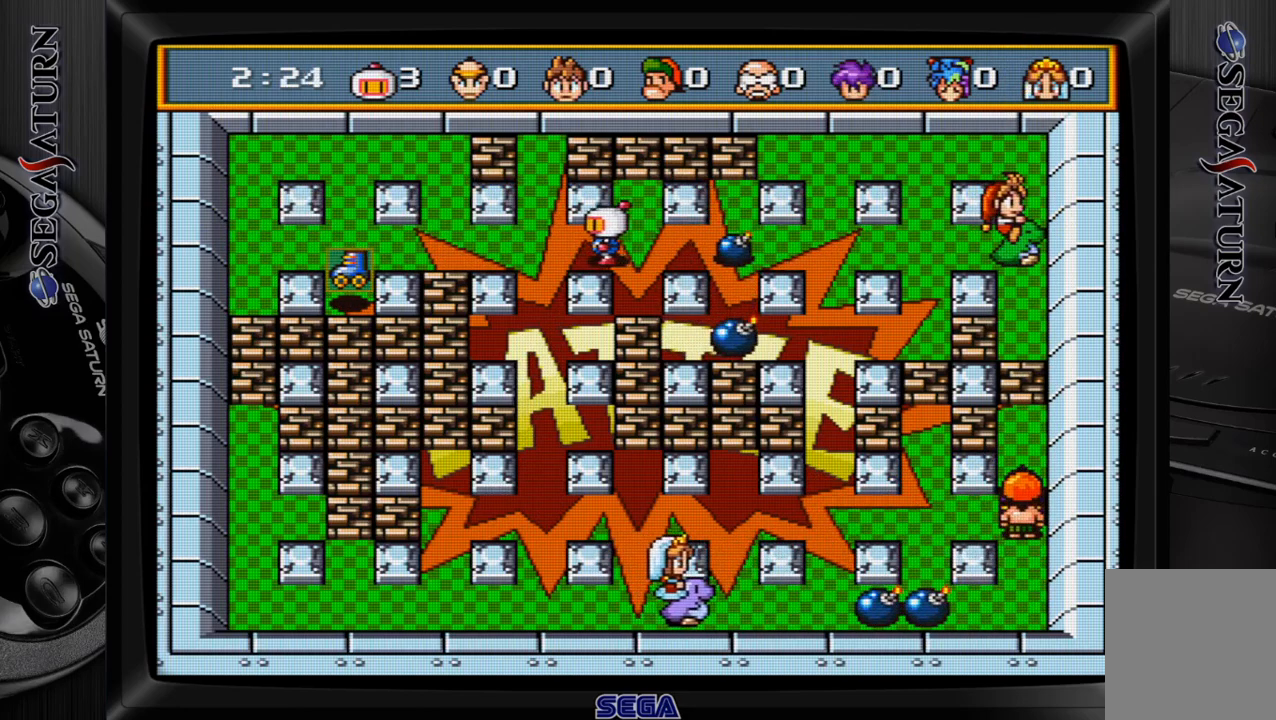
{"dt_ms": 1000, "buttons": ["DPAD_UP"]}
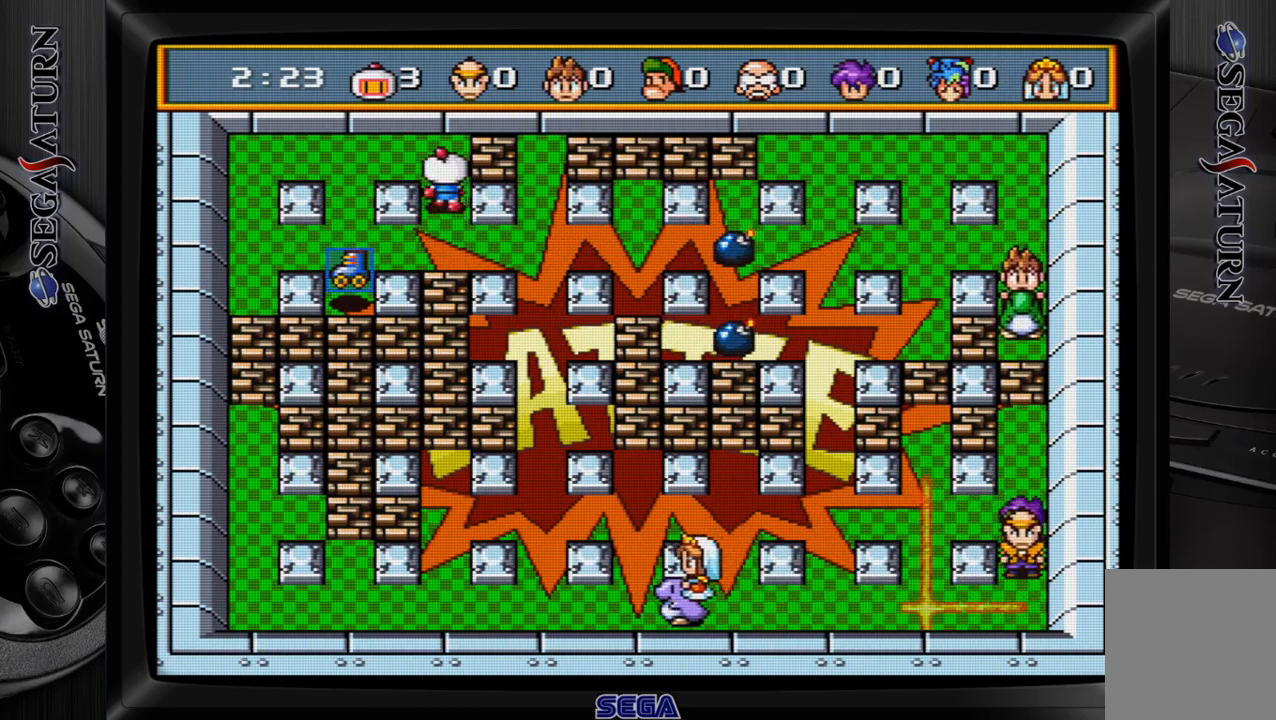
{"dt_ms": 500, "buttons": [], "events": [[67, "DPAD_UP", "up"]]}
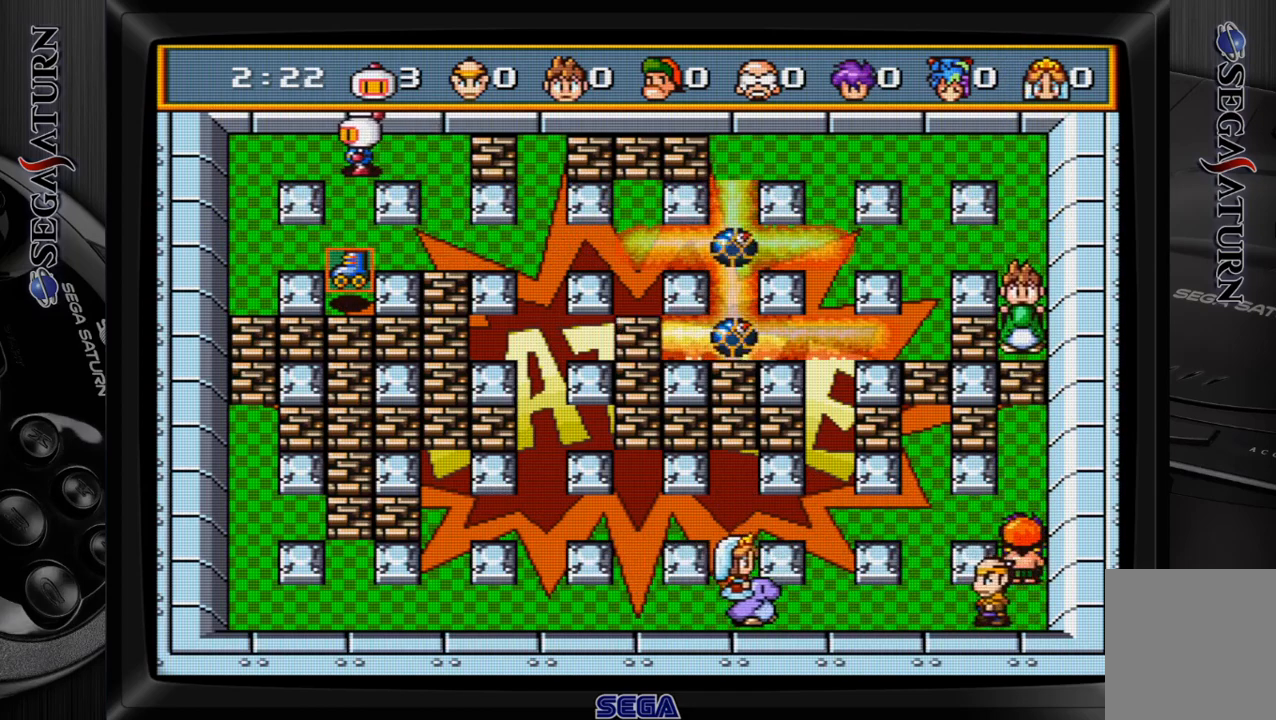
{"dt_ms": 500, "buttons": ["DPAD_DOWN"], "events": [[383, "DPAD_DOWN", "down"]]}
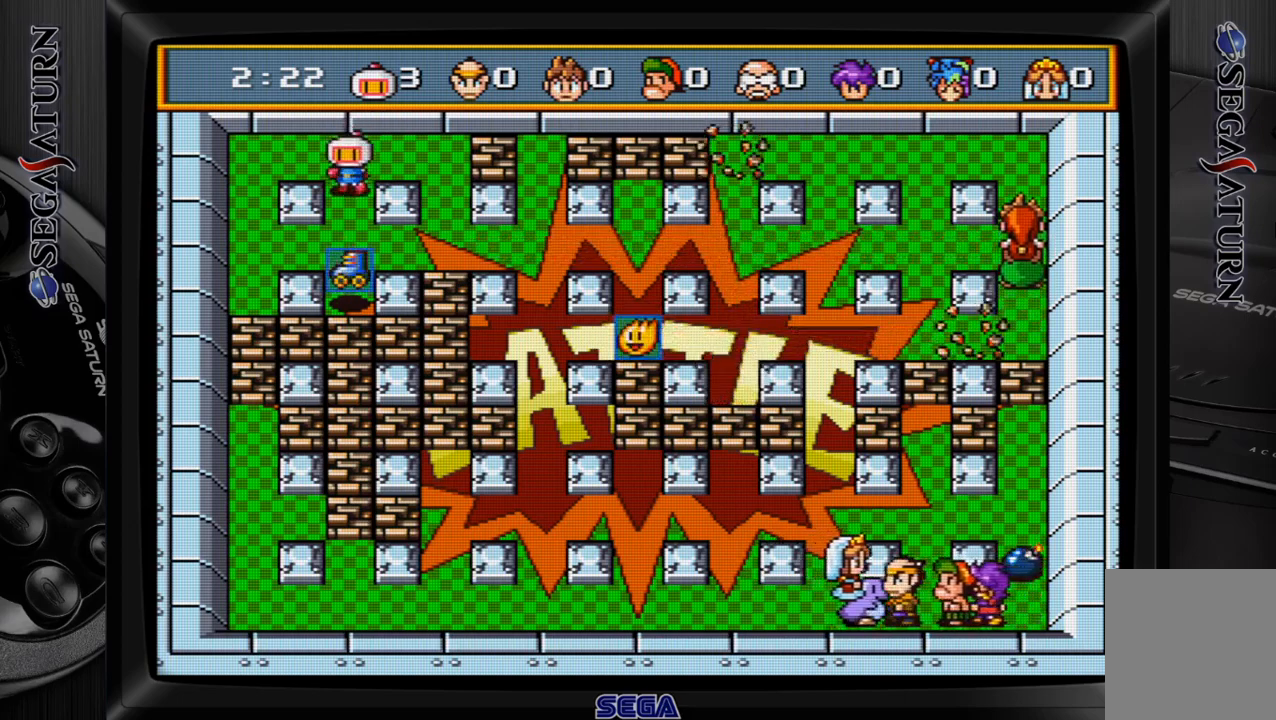
{"dt_ms": 500, "buttons": ["DPAD_UP"], "events": [[483, "DPAD_DOWN", "up"], [500, "DPAD_UP", "down"]]}
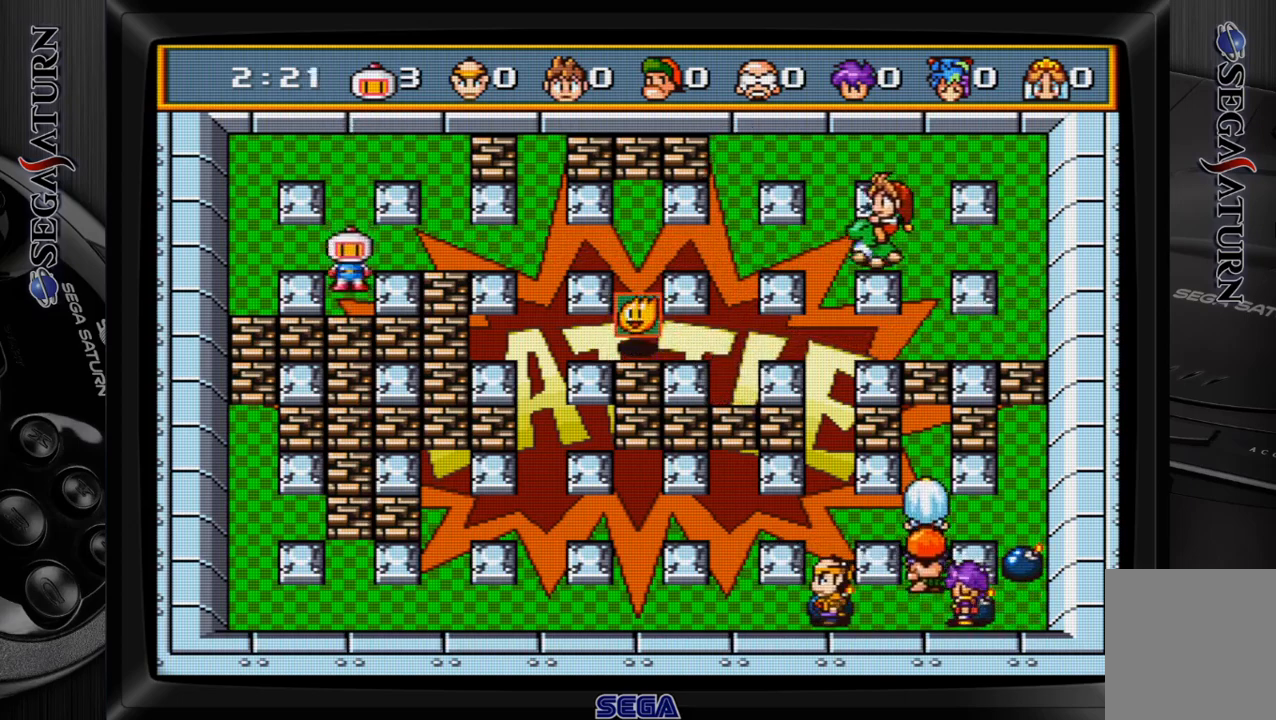
{"dt_ms": 500, "buttons": [], "events": [[117, "DPAD_RIGHT", "down"], [150, "DPAD_UP", "up"], [417, "DPAD_RIGHT", "up"]]}
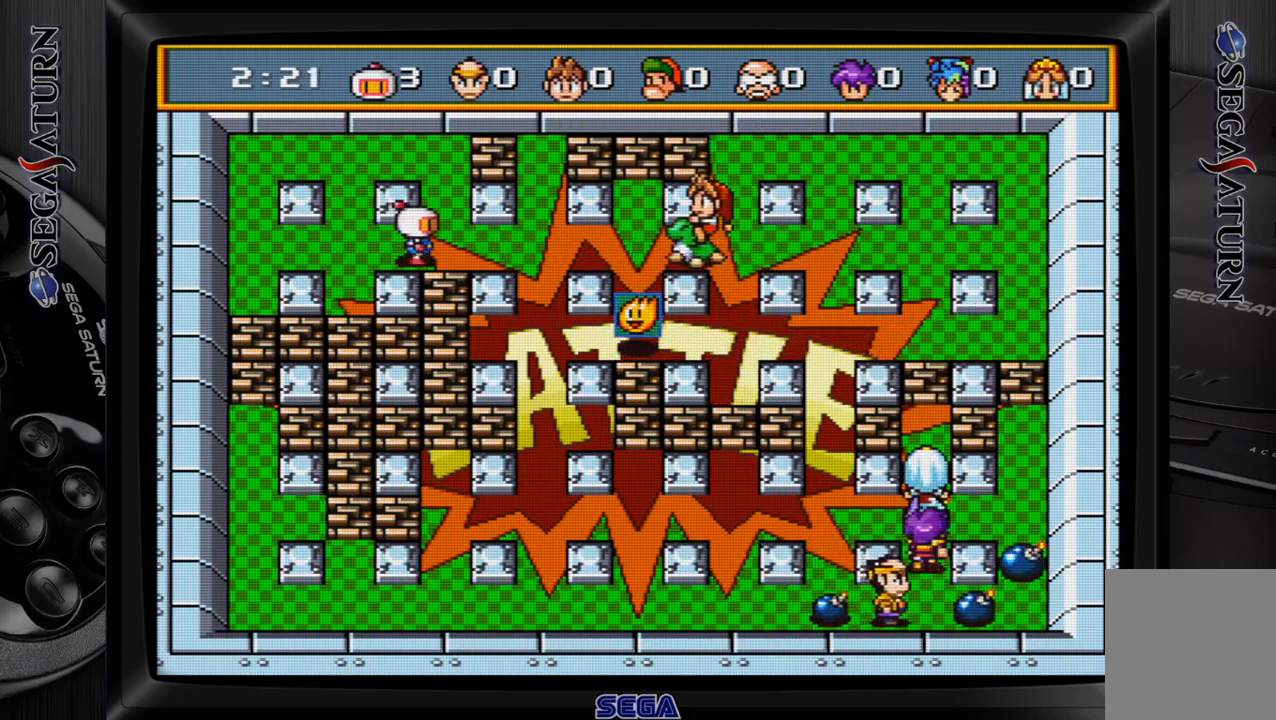
{"dt_ms": 500, "buttons": [], "events": []}
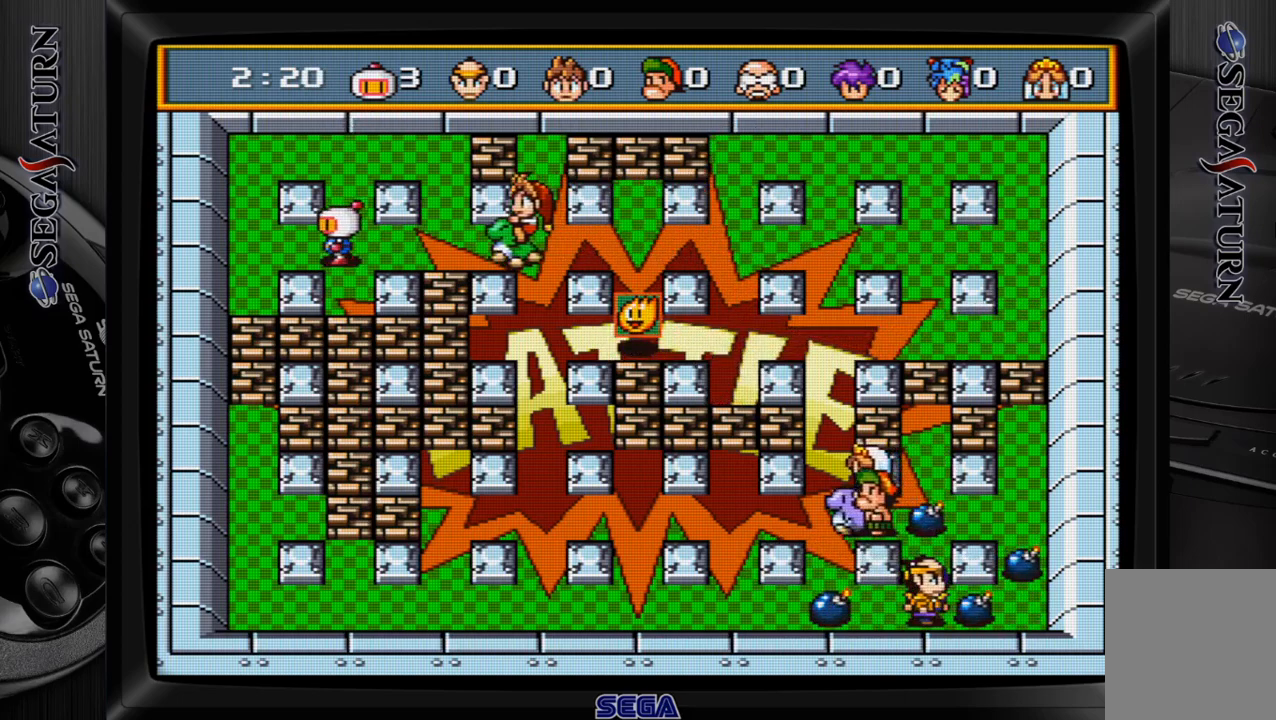
{"dt_ms": 500, "buttons": [], "events": [[100, "DPAD_UP", "down"], [233, "DPAD_UP", "up"], [317, "DPAD_DOWN", "down"], [467, "DPAD_DOWN", "up"]]}
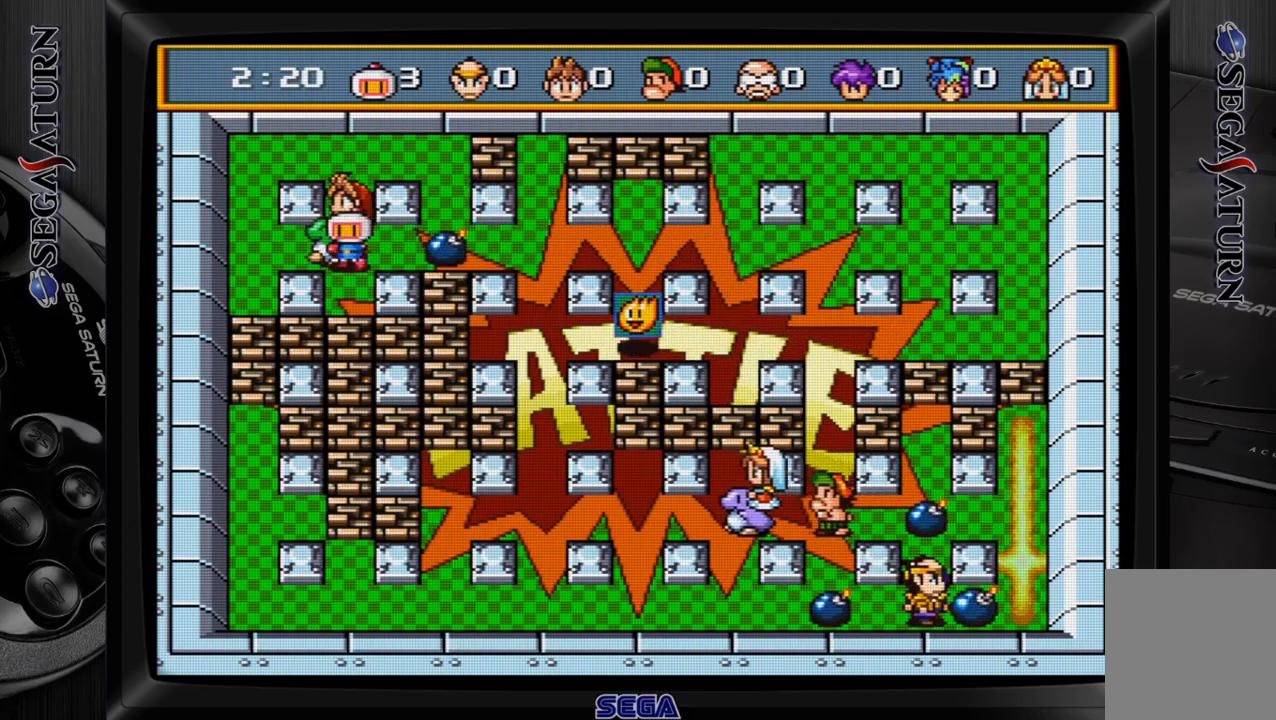
{"dt_ms": 500, "buttons": ["DPAD_UP"], "events": [[217, "C", "down"], [233, "DPAD_UP", "down"], [333, "C", "up"]]}